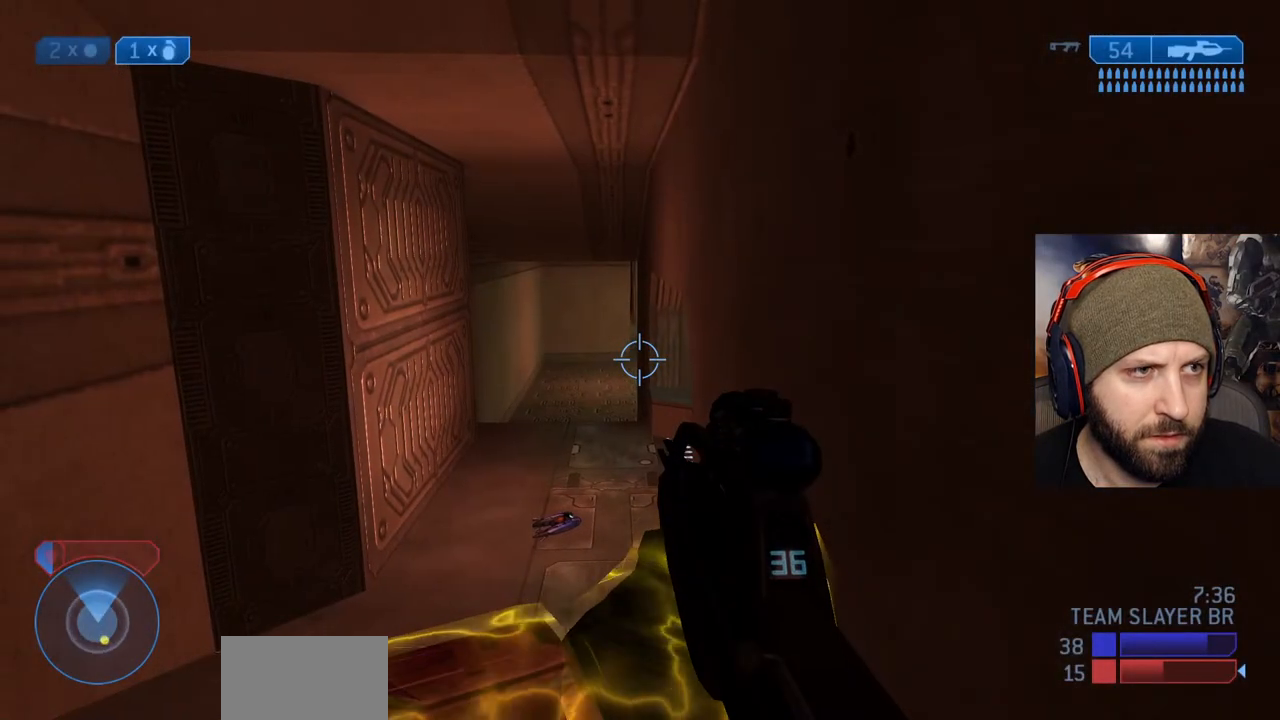
Gameplay with a controller (Xbox layout); each line is a JSON object with the inputs held at the frame after it (dt_ms = milliseconds from this image to that frame). "events" lists button and stick changes between this image and that frame as [ms after this image, input, new state], when the widget could be followed in between.
{"dt_ms": 500, "buttons": [], "left_stick": "up", "right_stick": "center", "events": [[117, "left_stick", "up"]]}
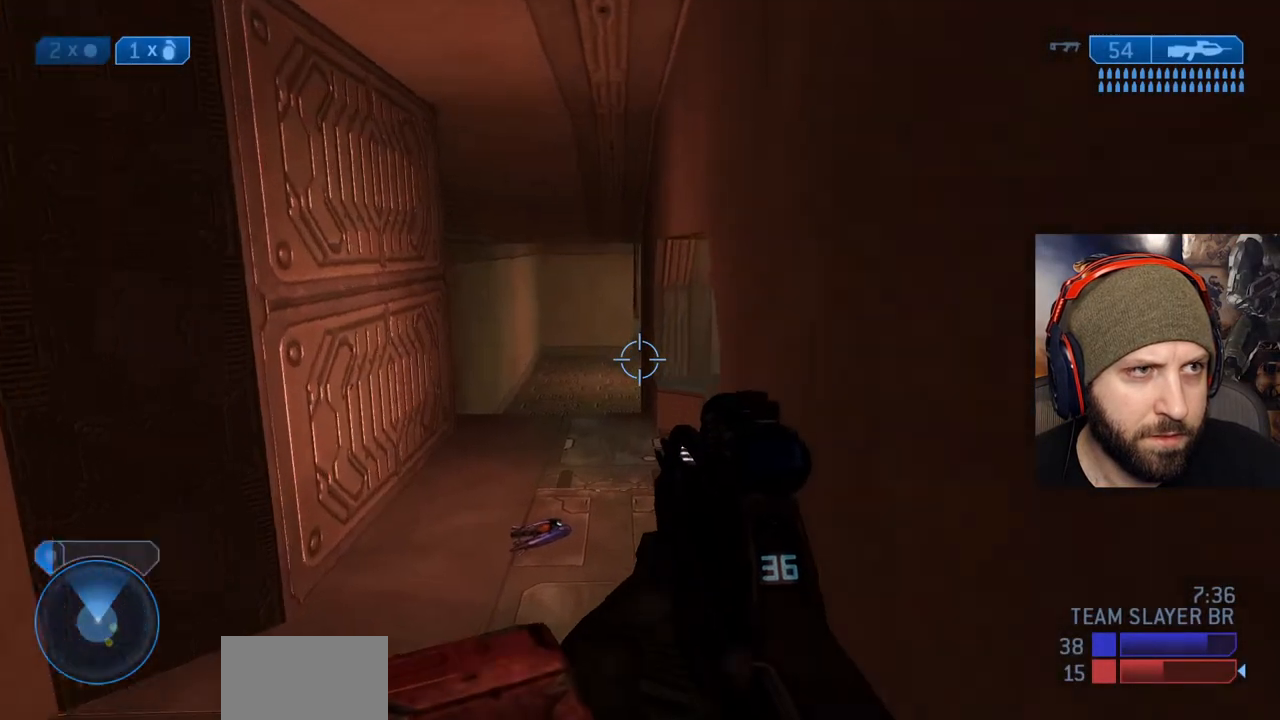
{"dt_ms": 500, "buttons": ["X"], "left_stick": "center", "right_stick": "center"}
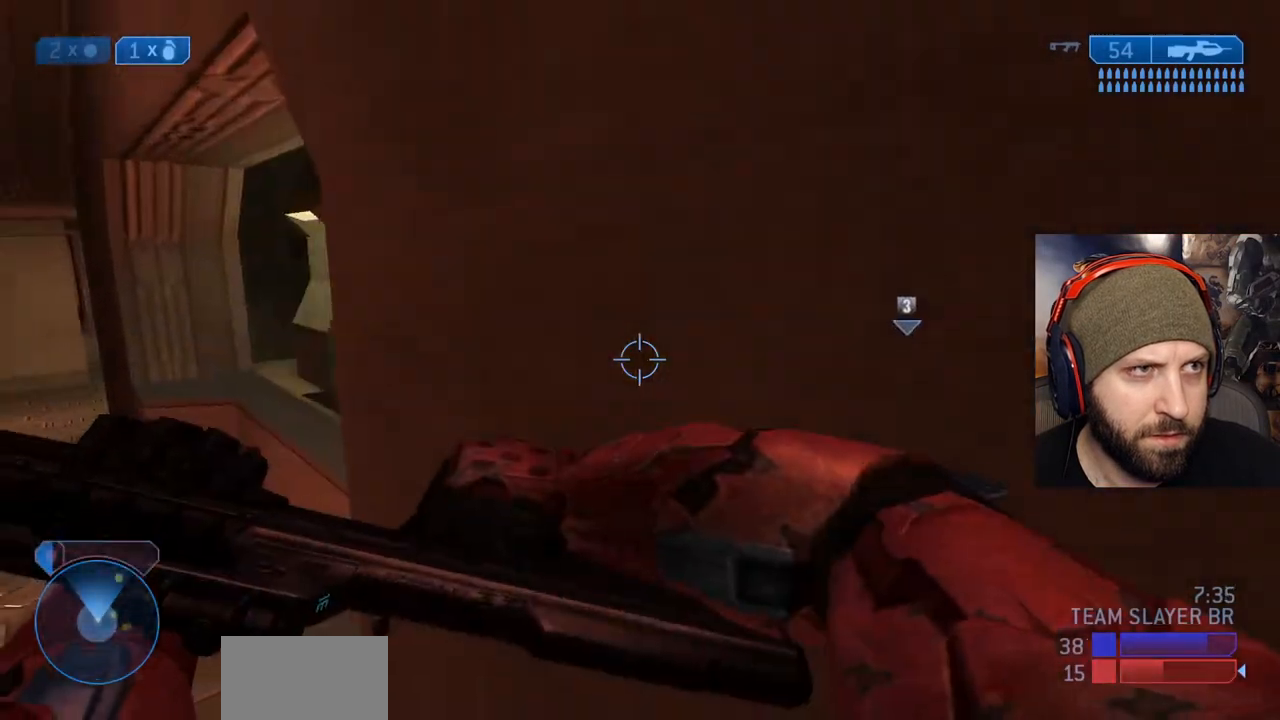
{"dt_ms": 500, "buttons": [], "left_stick": "up-left", "right_stick": "center"}
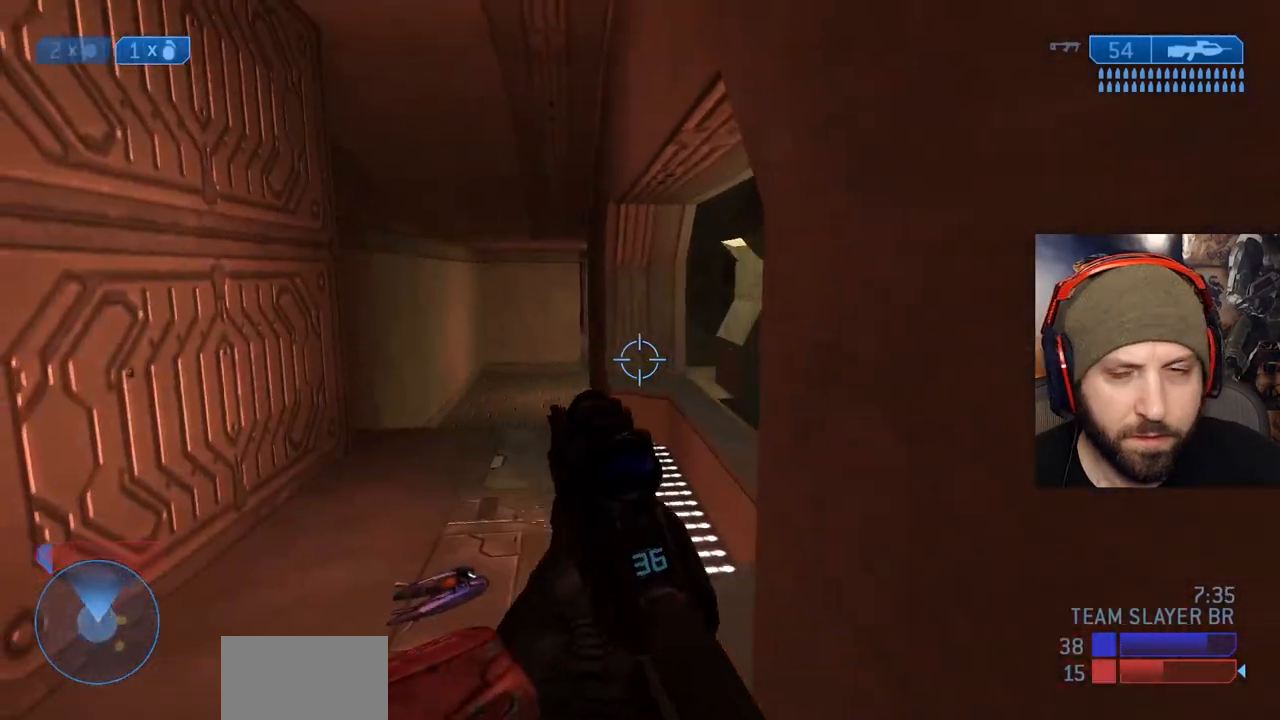
{"dt_ms": 500, "buttons": [], "left_stick": "up-left", "right_stick": "right", "events": [[50, "right_stick", "right"], [300, "right_stick", "center"], [383, "right_stick", "right"]]}
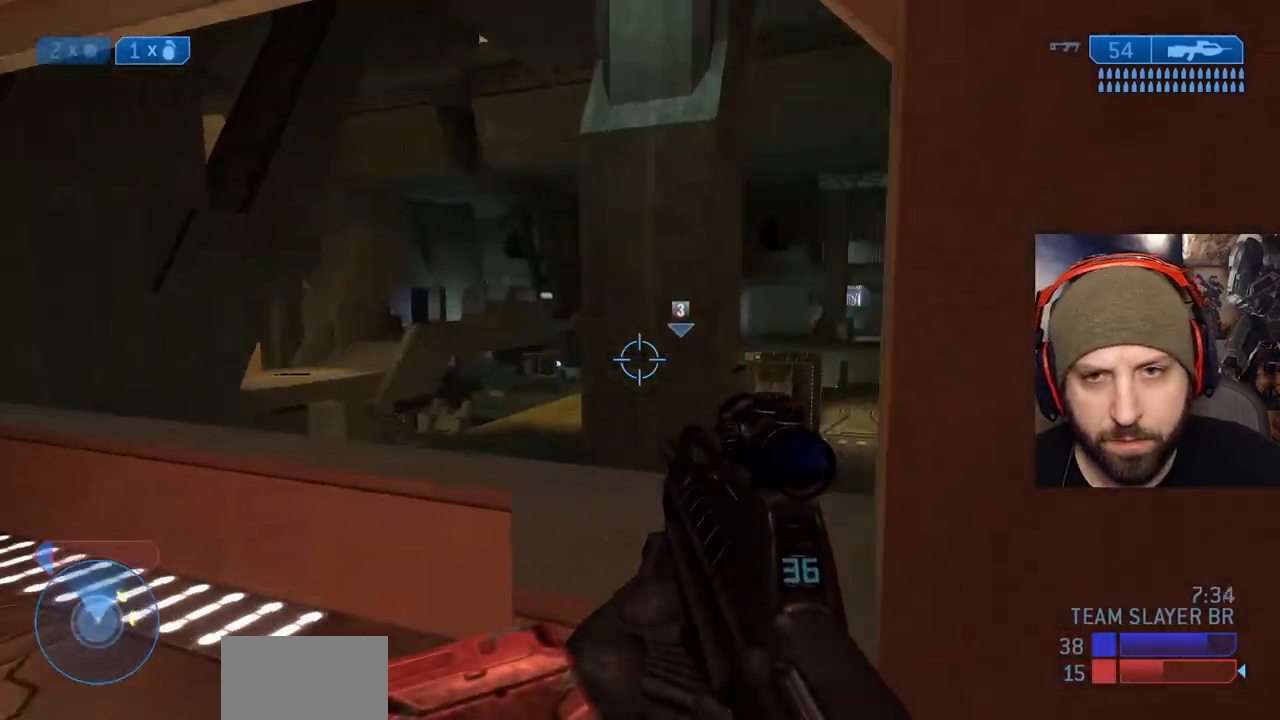
{"dt_ms": 1000, "buttons": [], "left_stick": "up-right", "right_stick": "center"}
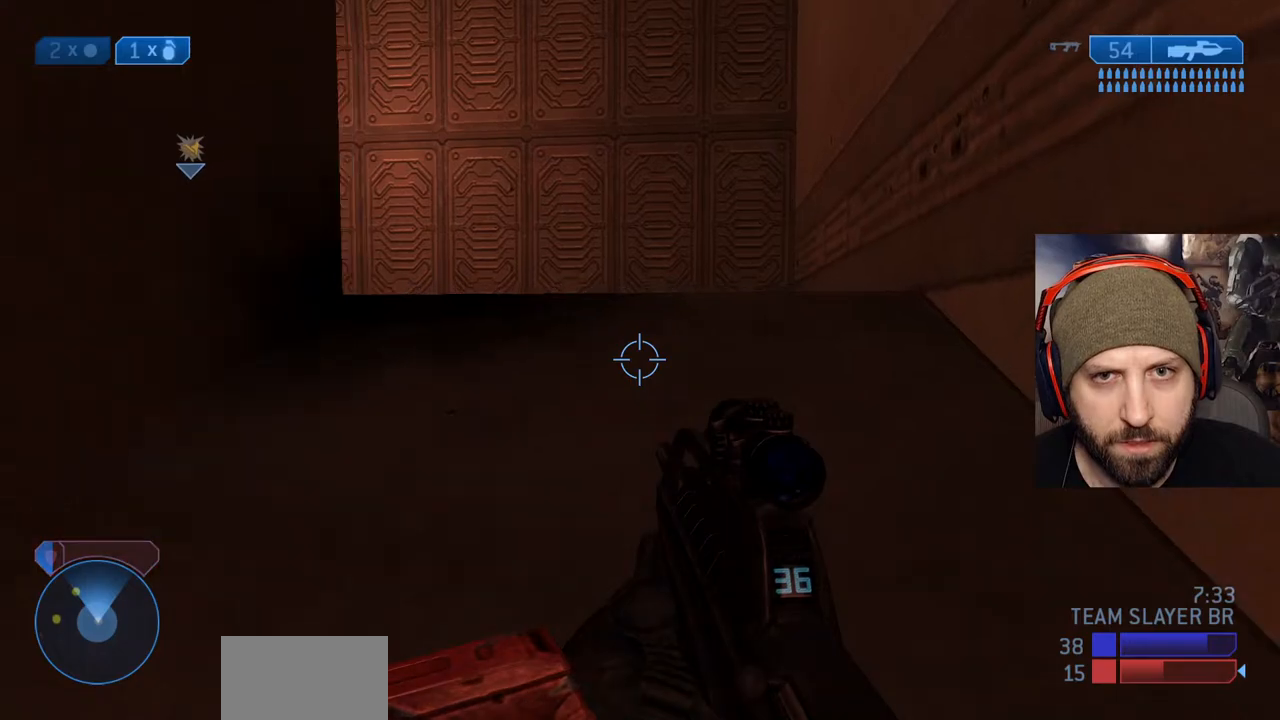
{"dt_ms": 500, "buttons": [], "left_stick": "up-right", "right_stick": "center", "events": [[50, "right_stick", "left"], [417, "right_stick", "center"]]}
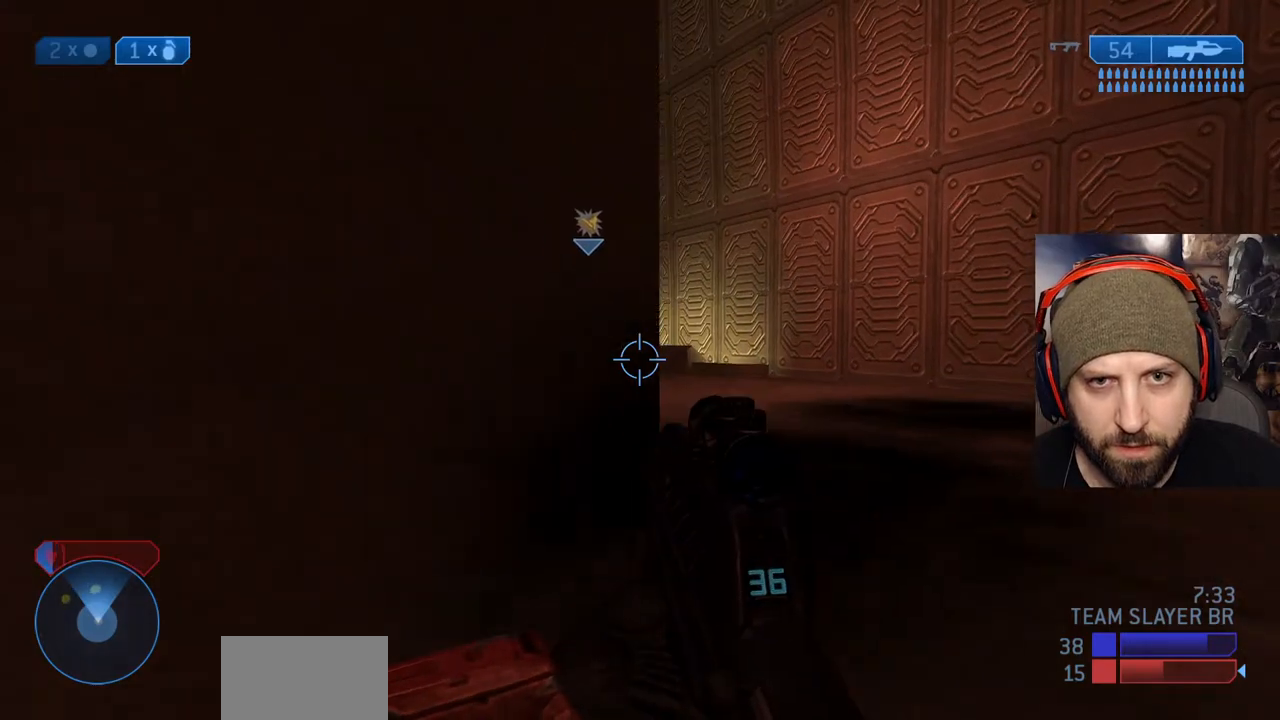
{"dt_ms": 500, "buttons": [], "left_stick": "down-right", "right_stick": "up", "events": [[183, "right_stick", "left"], [383, "right_stick", "center"], [433, "left_stick", "center"], [467, "right_stick", "up"], [483, "left_stick", "down-right"]]}
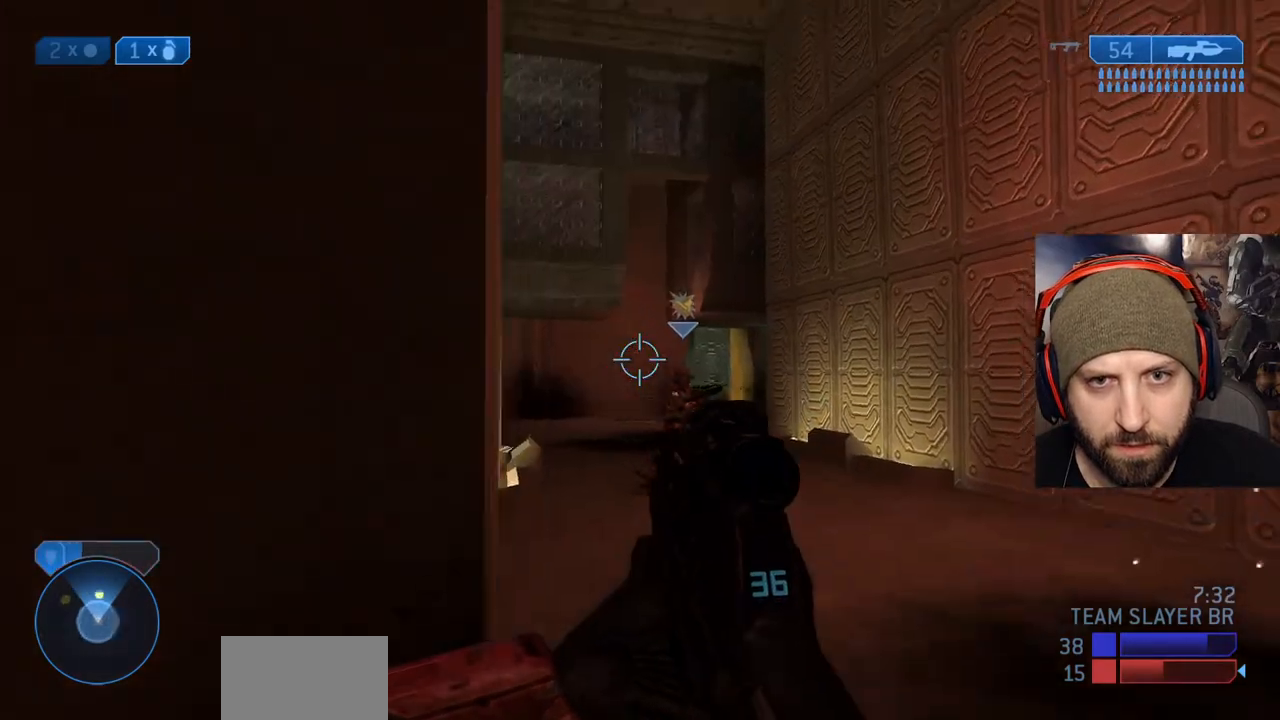
{"dt_ms": 1000, "buttons": [], "left_stick": "right", "right_stick": "center"}